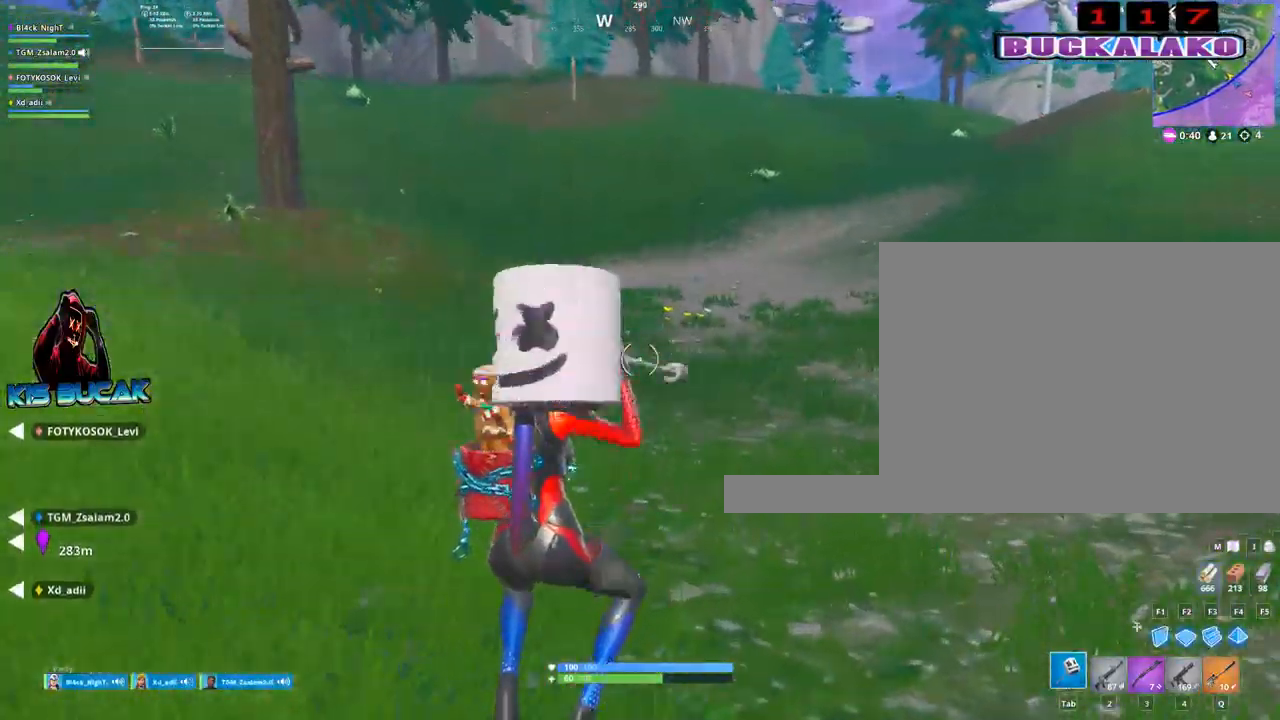
Gameplay with keyboard and mouse; each line is a JSON object with the keys and mouse buttons held at the frame after it. "events" lists presses ("down") and releases ("up") of "1", "2", "3", "4", "5", "a", "alt", "c", "caps_lock", "ctrl", "d", "e", "f", "g", "q", "r", "s", "shift", "space", "t", "tab", "v", "w", "x", "z", "mouse_left", "mouse_wheel" and "mouse_right" between this image and that frame as [ms after this image, input, new state], when the widget could be followed in between. "mouse_left", "mouse_wheel", "mouse_right" = the "left", "wheel", "right" buttons of the "mouse" list. No other keys are recorded. "wheel" means that the mouse wheel is clicked or scrolled. Not read: mouse_move.
{"keys": ["a", "w"], "mouse": [], "events": [[167, "3", "down"], [167, "a", "down"], [250, "a", "up"], [300, "3", "up"], [350, "a", "down"]]}
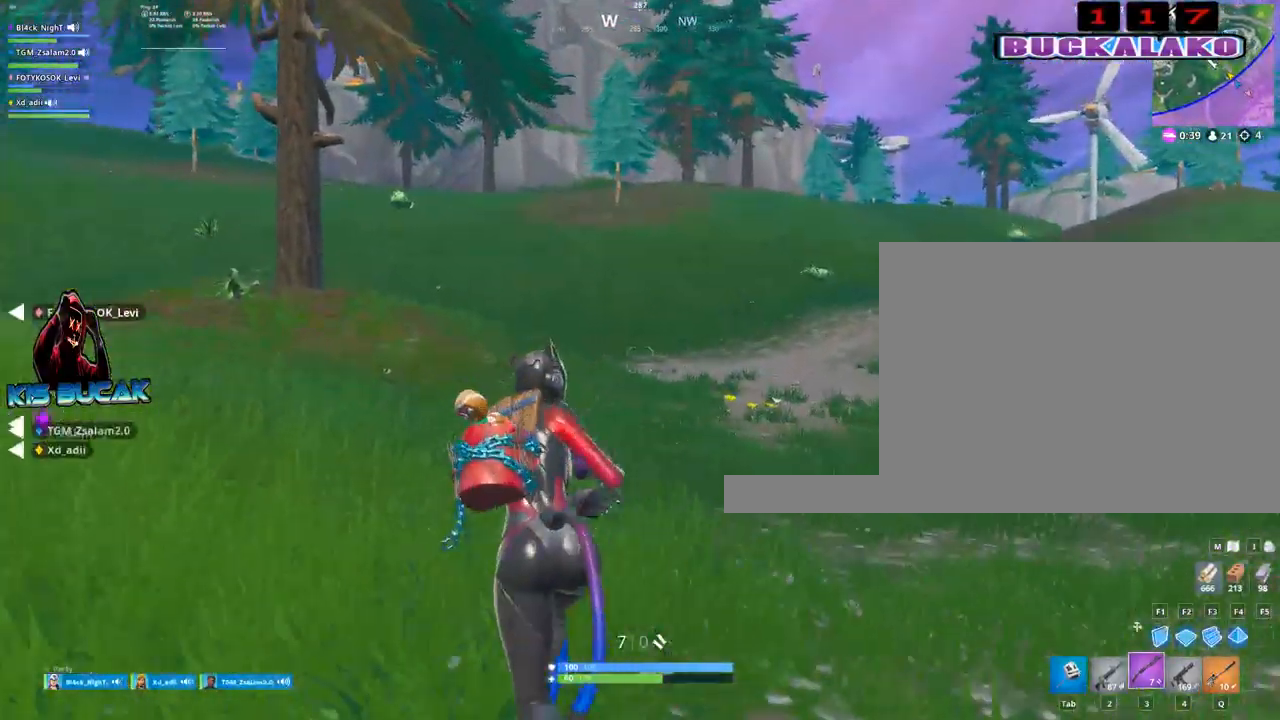
{"keys": ["2", "a", "w"], "mouse": [], "events": [[33, "space", "down"], [83, "r", "down"], [133, "a", "up"], [133, "space", "up"], [167, "r", "up"], [500, "2", "down"], [500, "a", "down"]]}
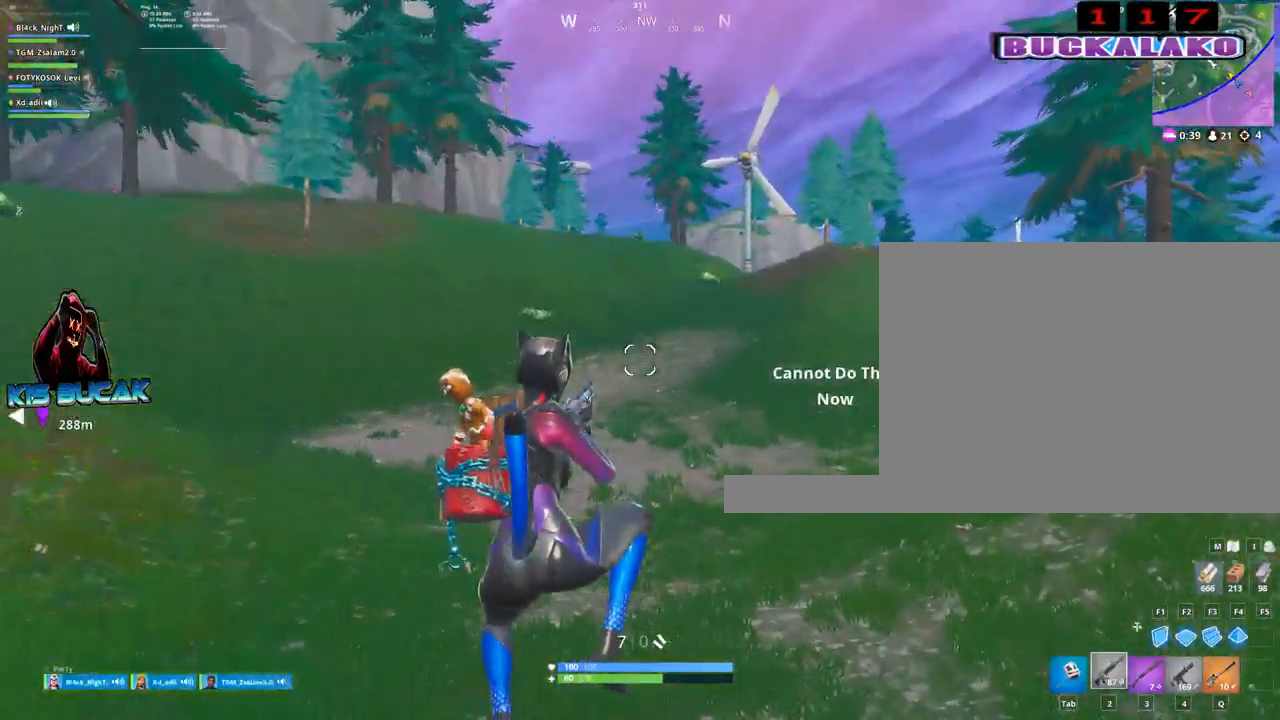
{"keys": ["w"], "mouse": [], "events": [[100, "a", "up"], [150, "2", "up"]]}
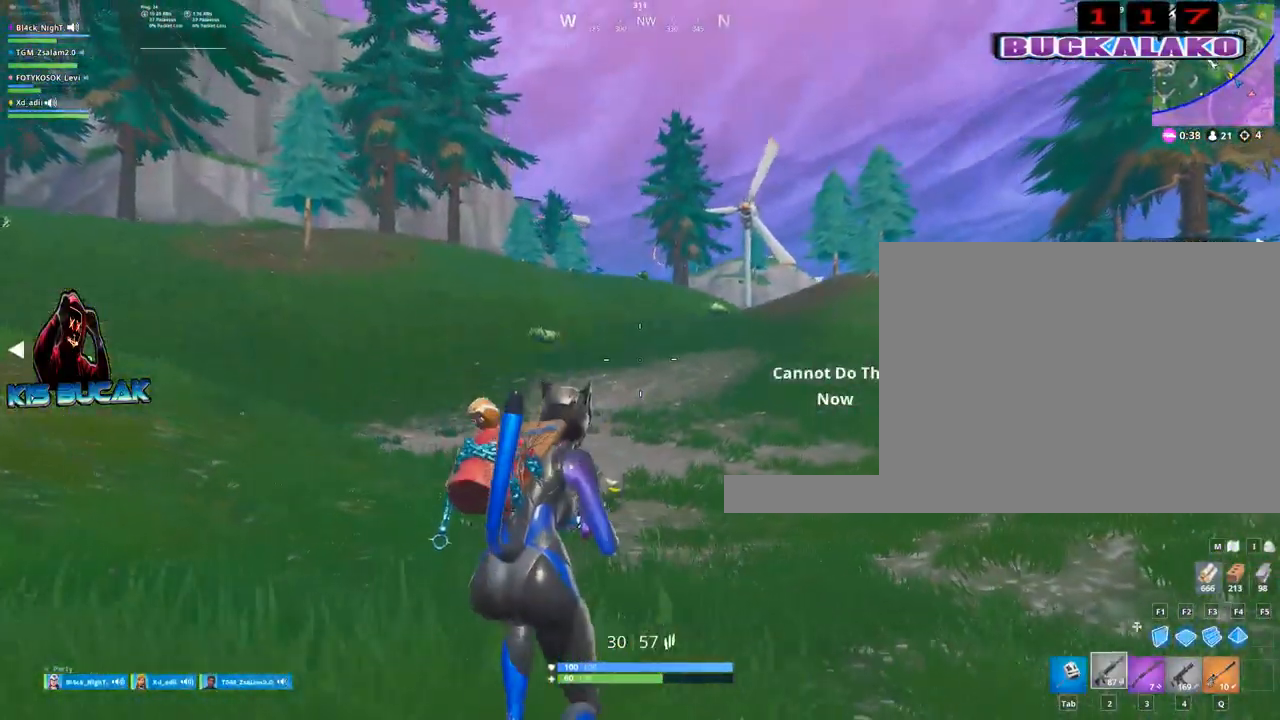
{"keys": ["w"], "mouse": [], "events": [[117, "r", "down"], [167, "r", "up"]]}
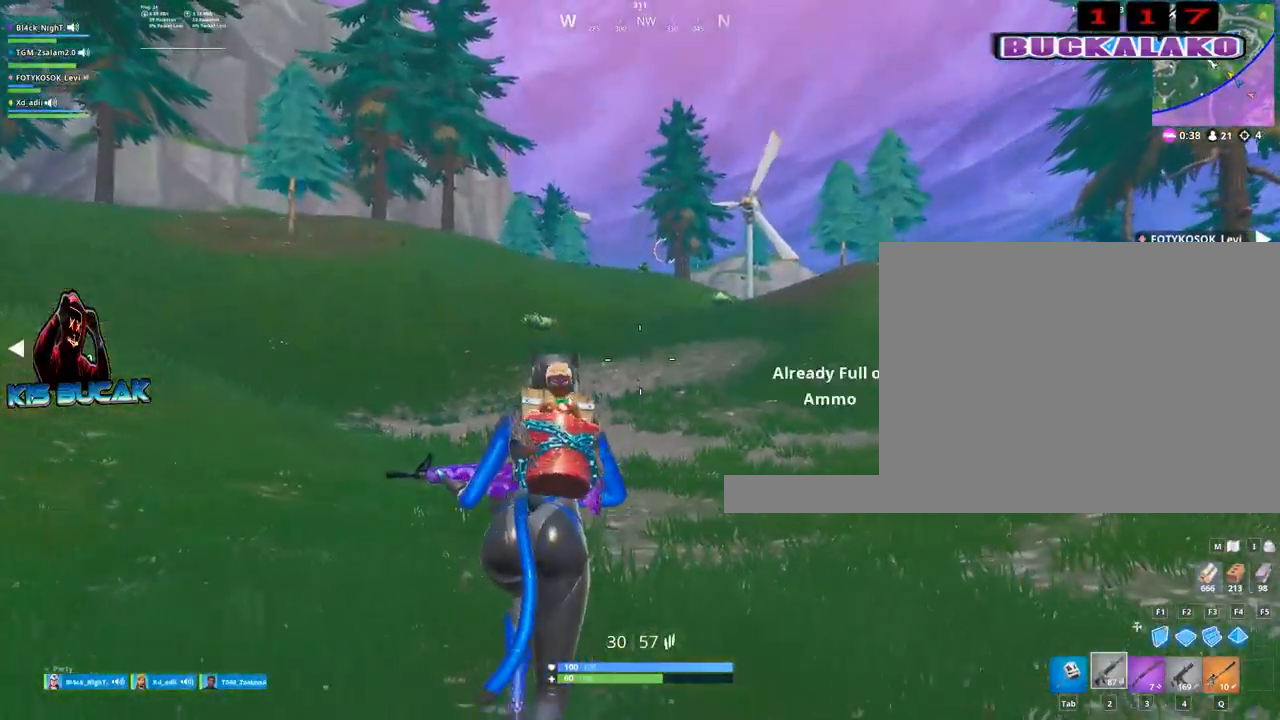
{"keys": ["w"], "mouse": [], "events": []}
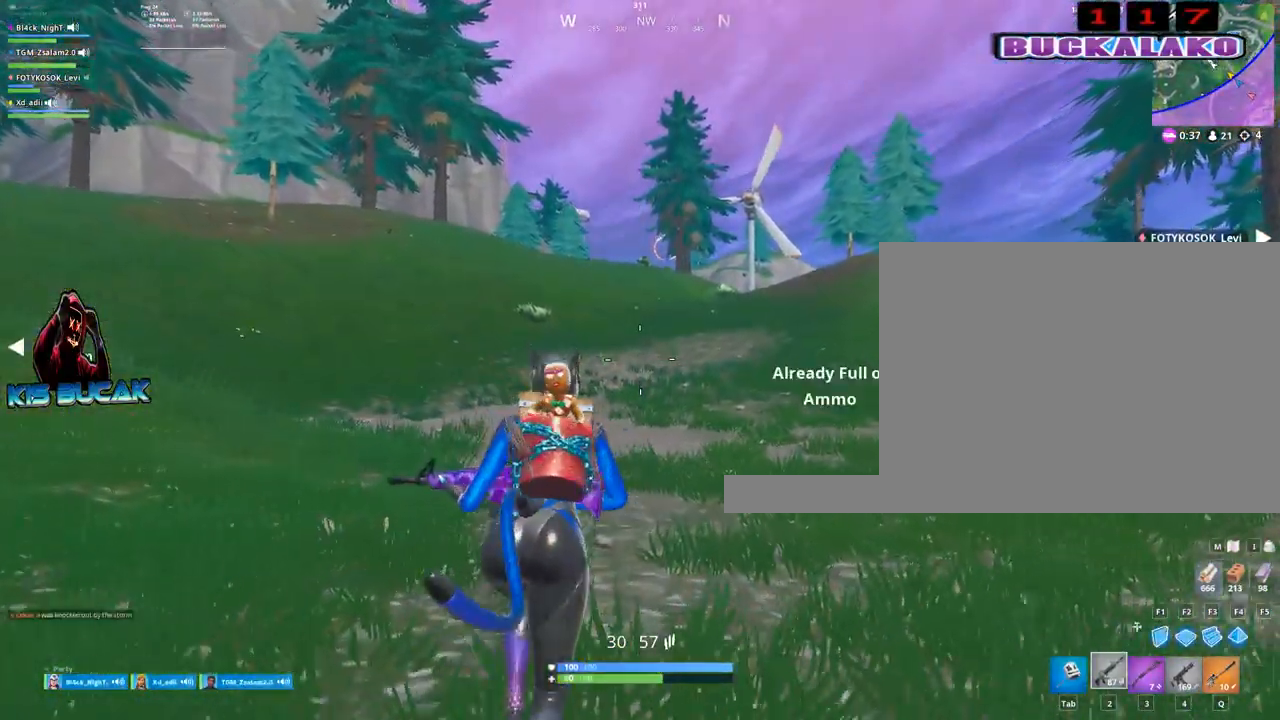
{"keys": ["w"], "mouse": [], "events": []}
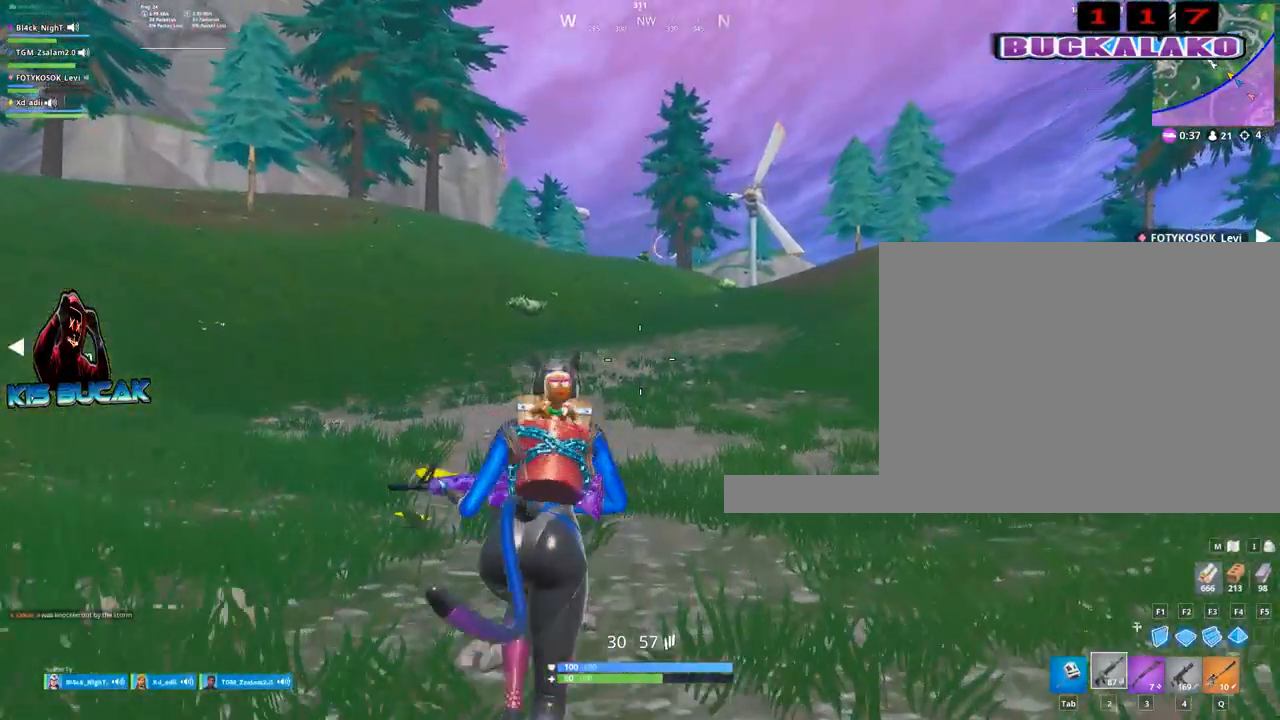
{"keys": ["w"], "mouse": [], "events": []}
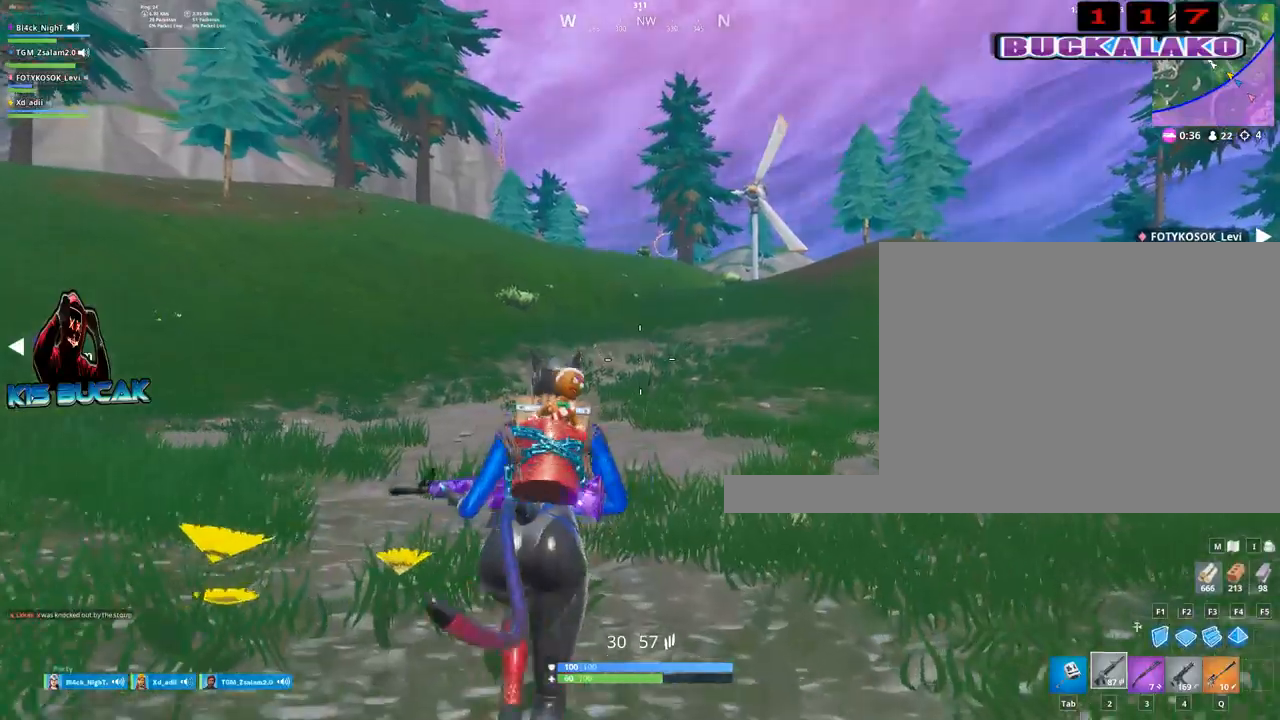
{"keys": ["w"], "mouse": [], "events": []}
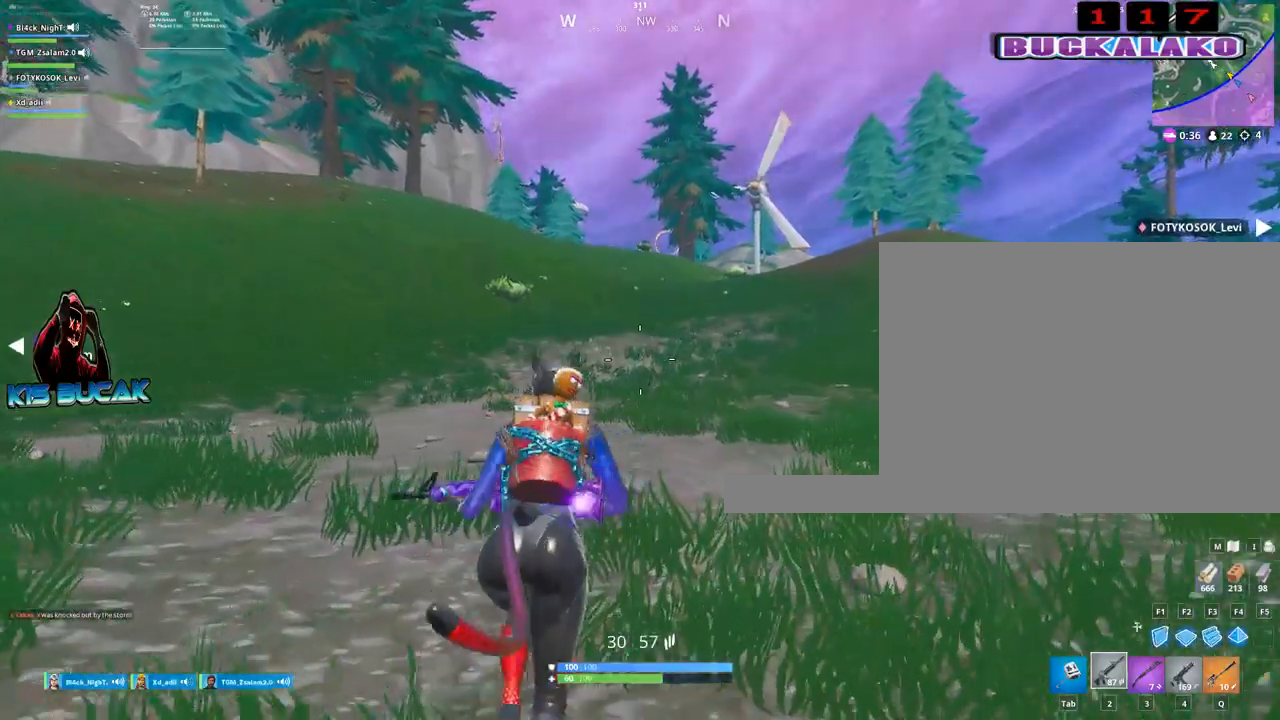
{"keys": ["w"], "mouse": [], "events": []}
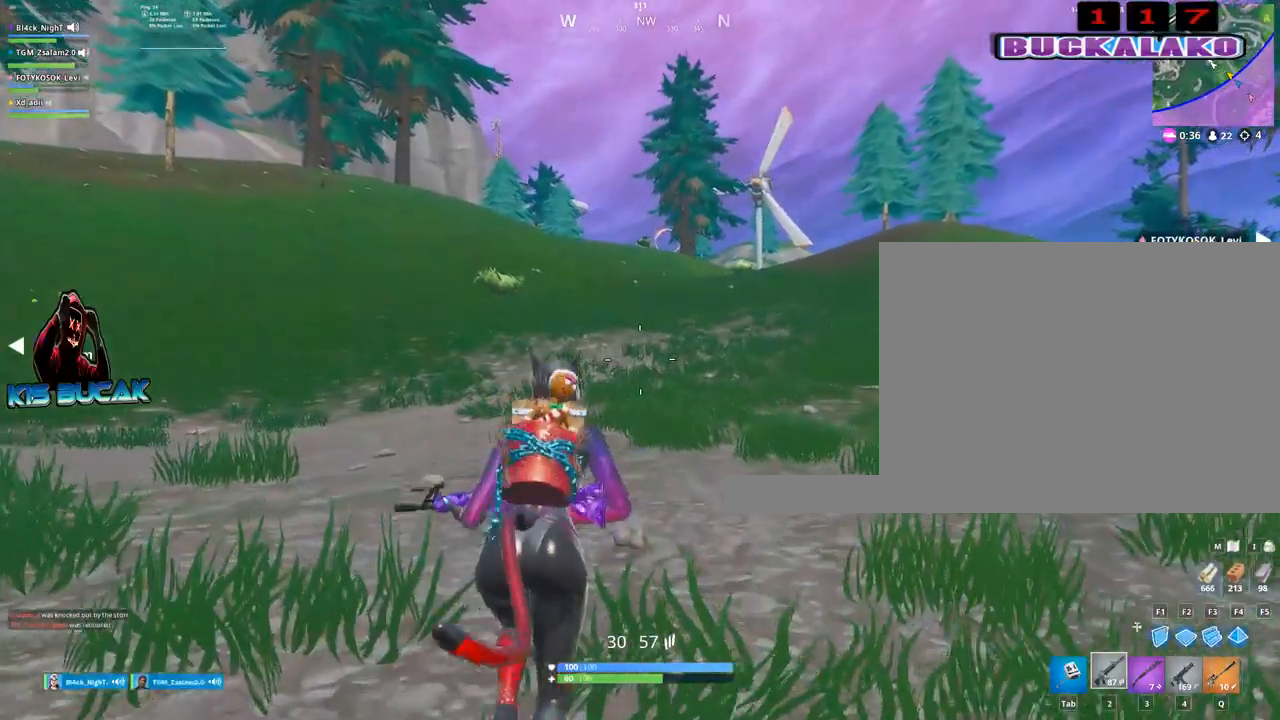
{"keys": ["w"], "mouse": [], "events": []}
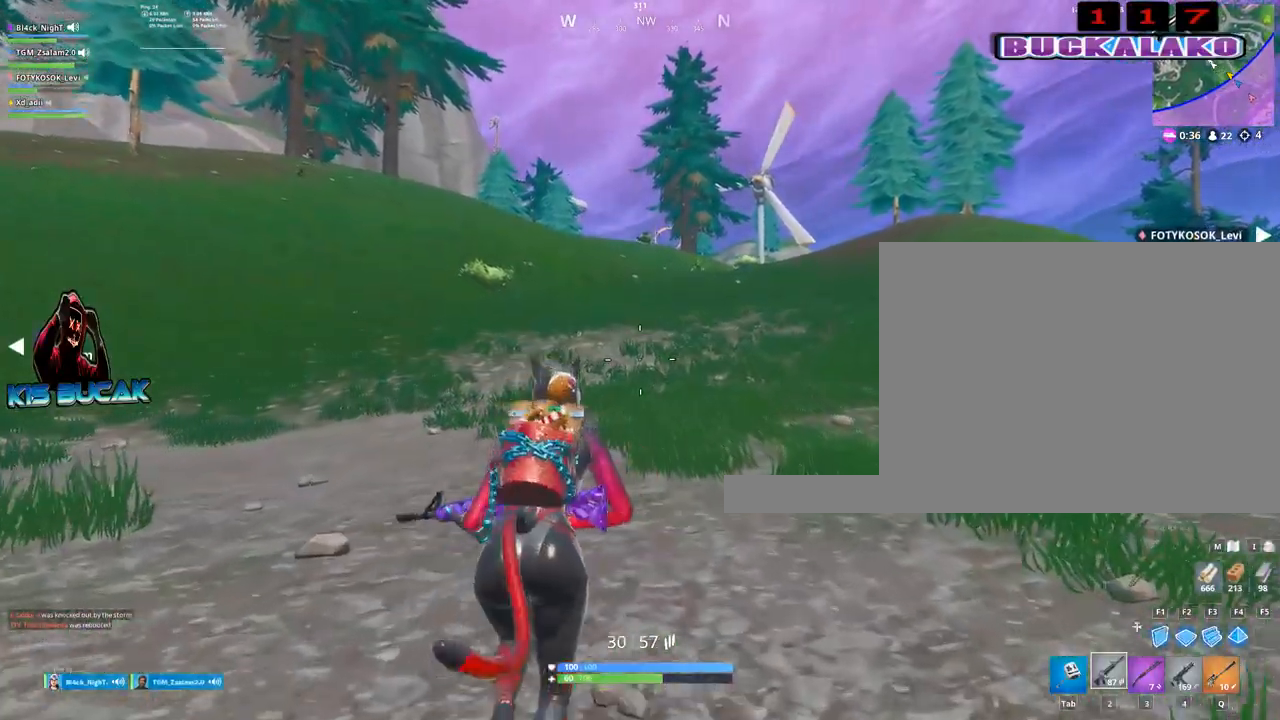
{"keys": ["w"], "mouse": [], "events": []}
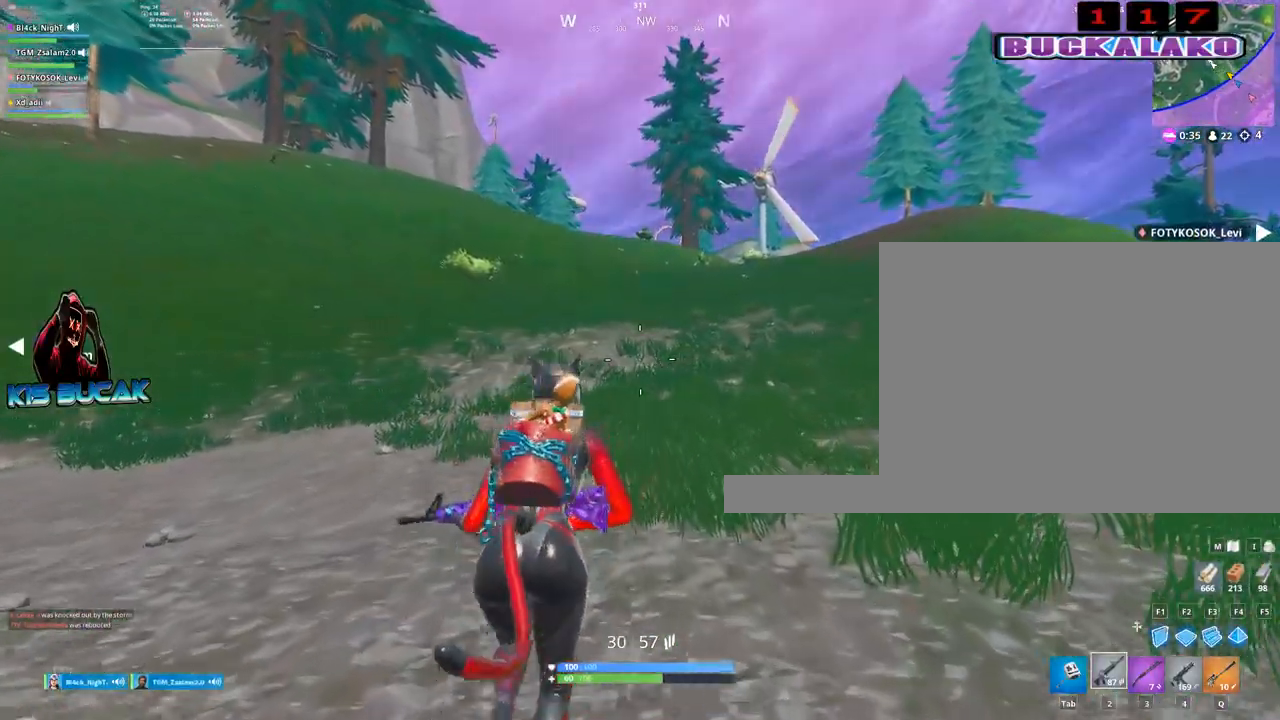
{"keys": ["w"], "mouse": [], "events": []}
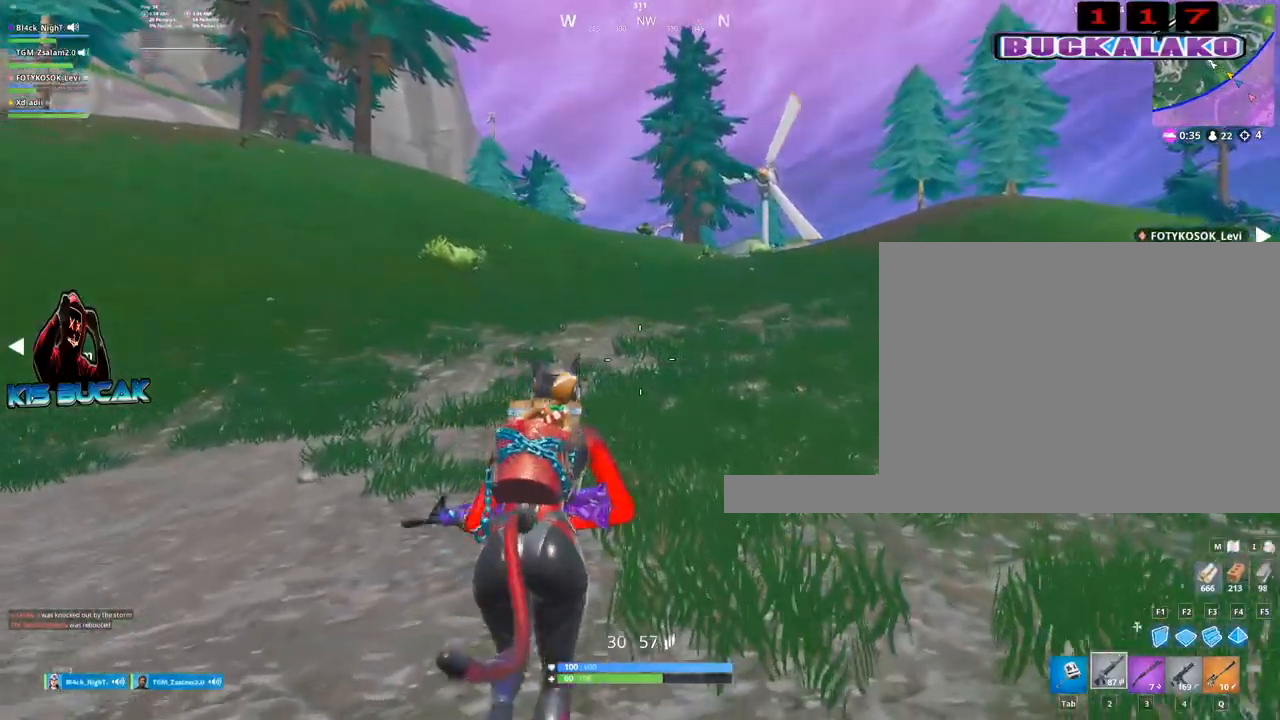
{"keys": ["w"], "mouse": [], "events": []}
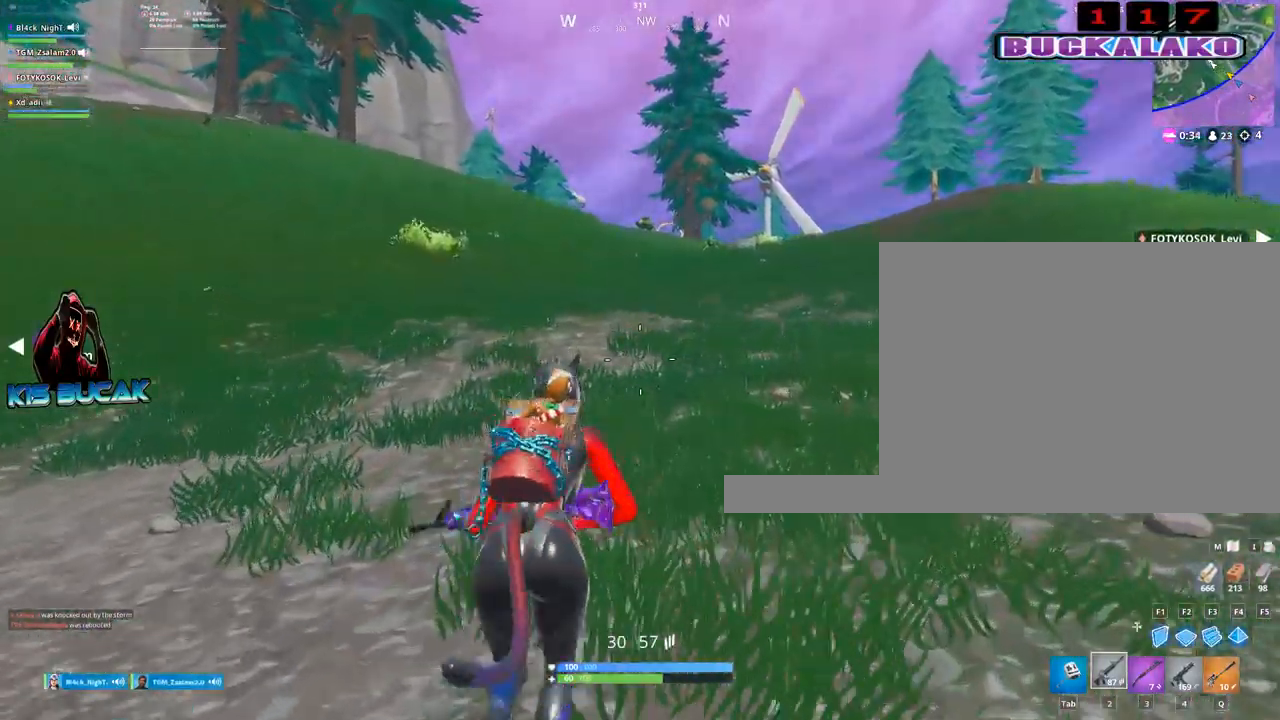
{"keys": ["w"], "mouse": [], "events": []}
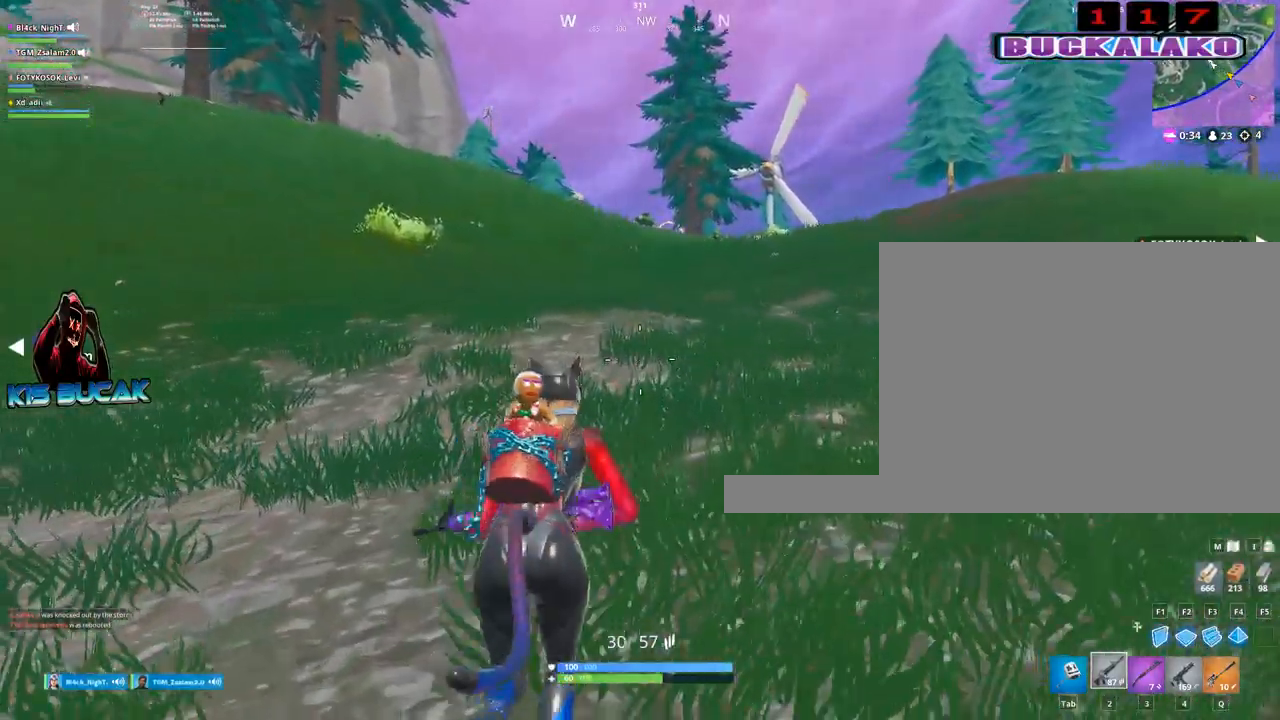
{"keys": ["w"], "mouse": [], "events": []}
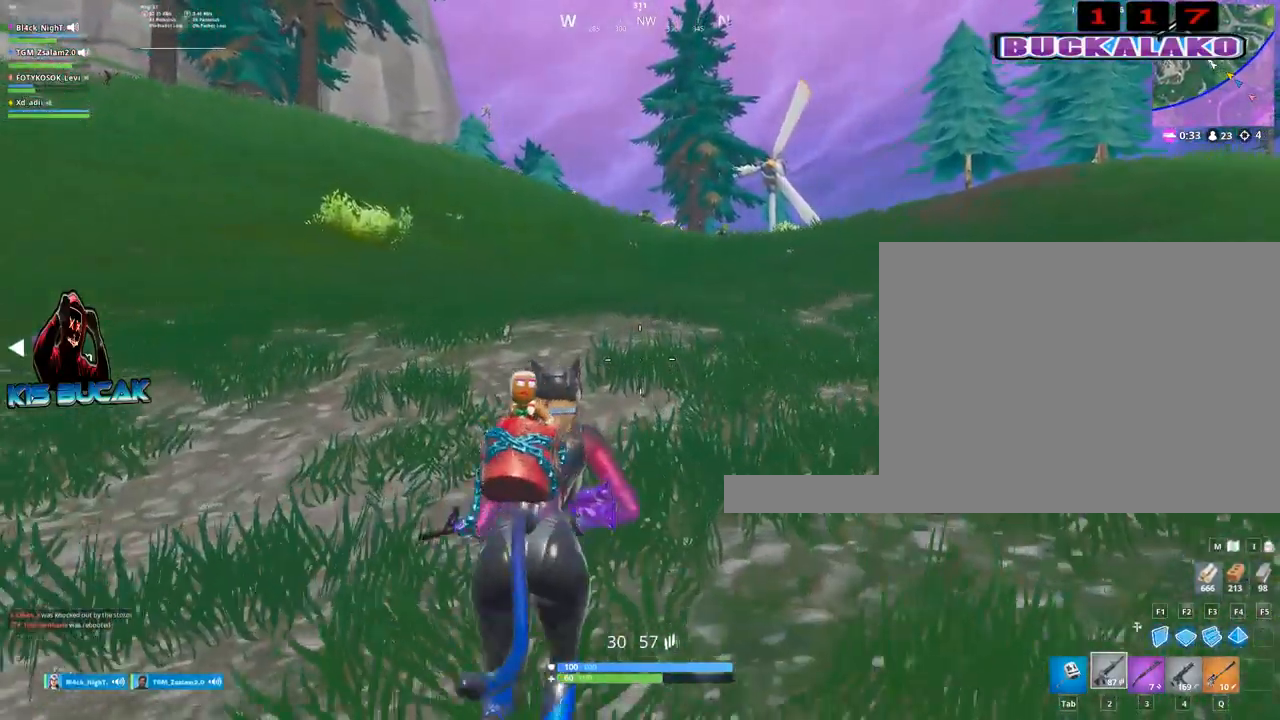
{"keys": ["w"], "mouse": [], "events": []}
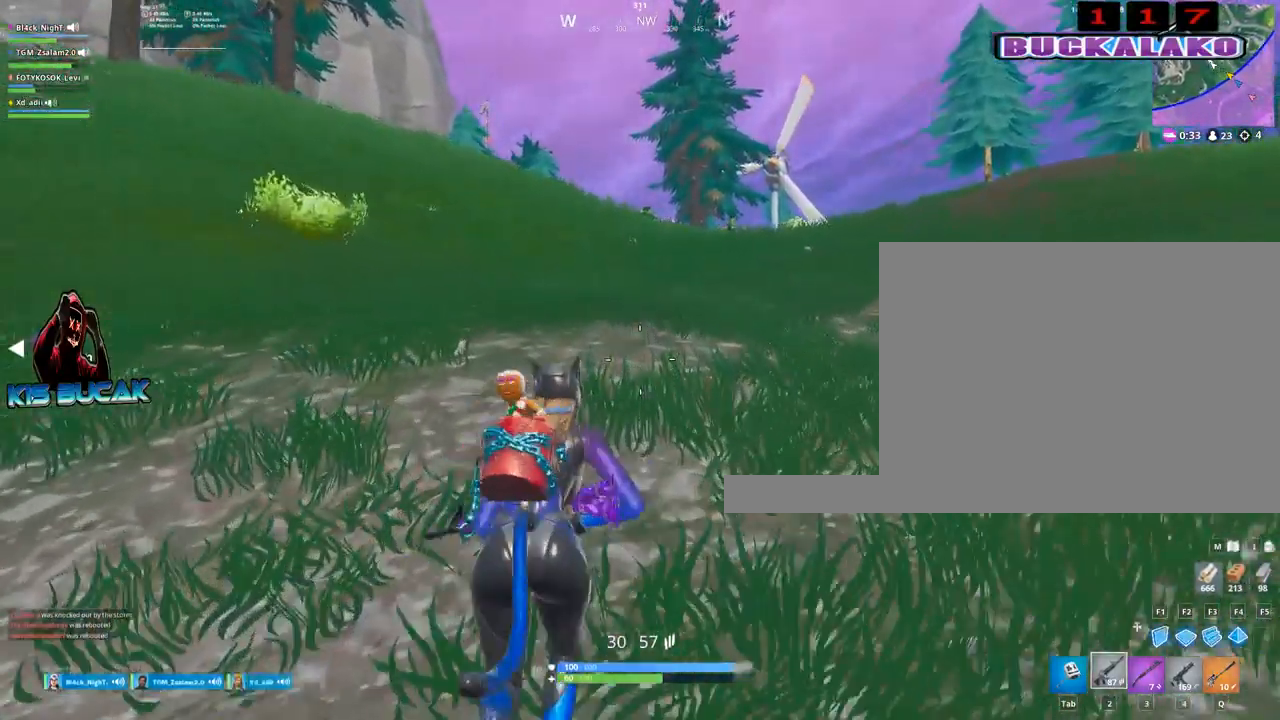
{"keys": ["w"], "mouse": [], "events": []}
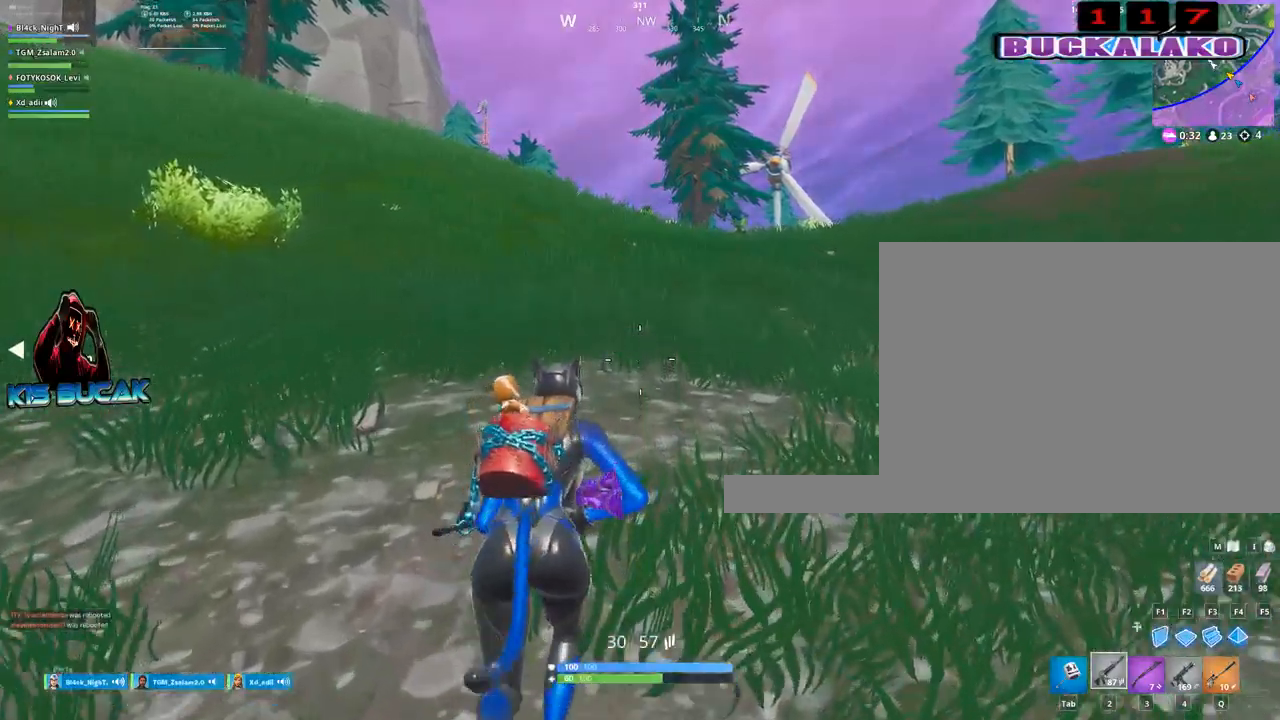
{"keys": ["w"], "mouse": [], "events": []}
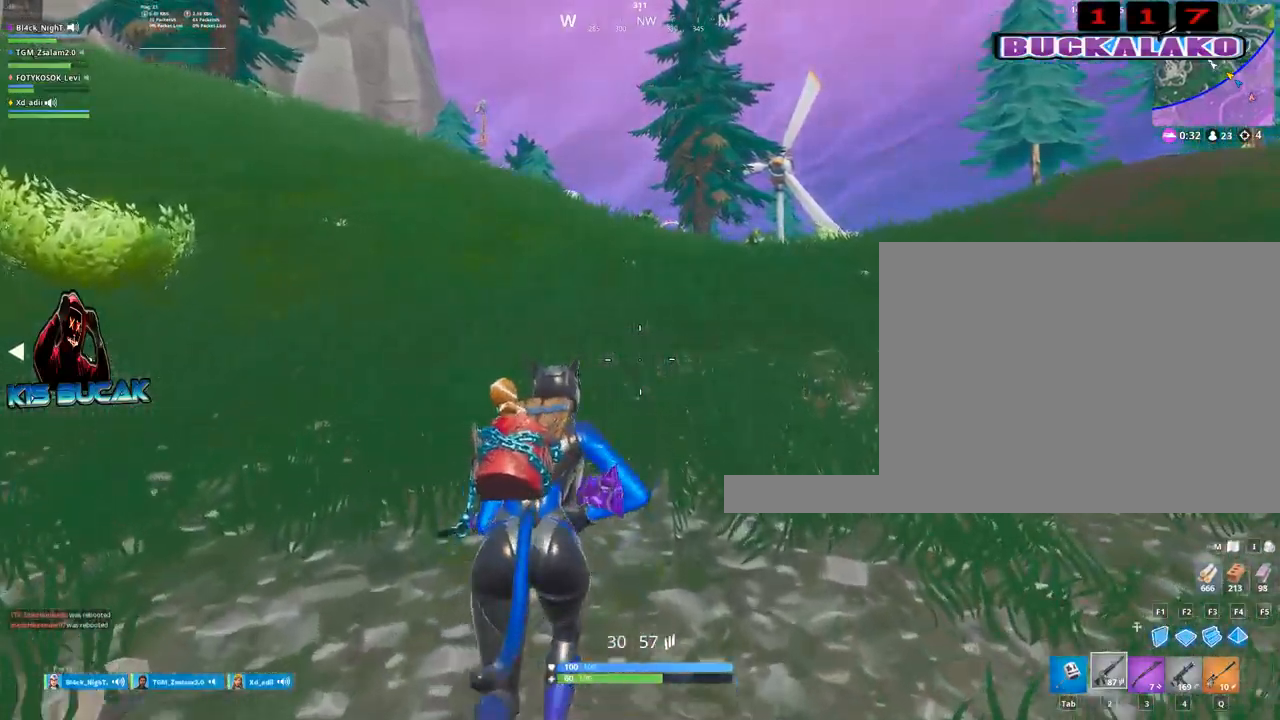
{"keys": ["w"], "mouse": [], "events": []}
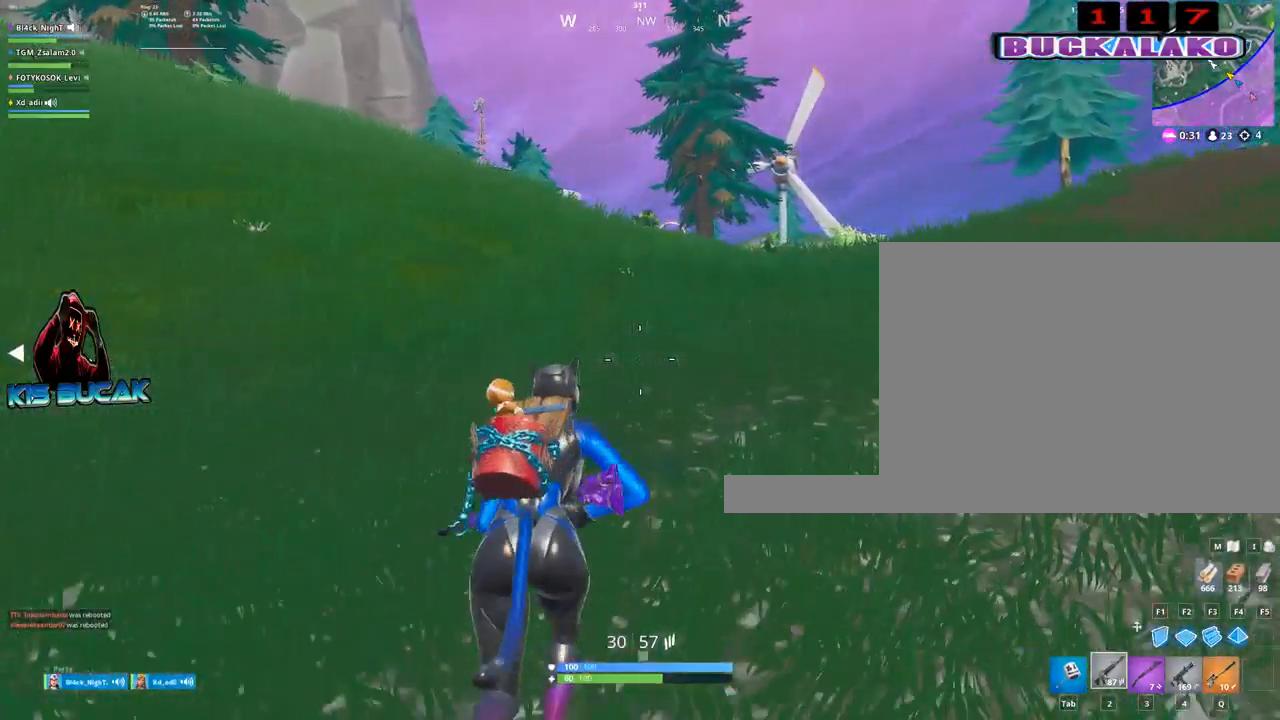
{"keys": ["w"], "mouse": [], "events": []}
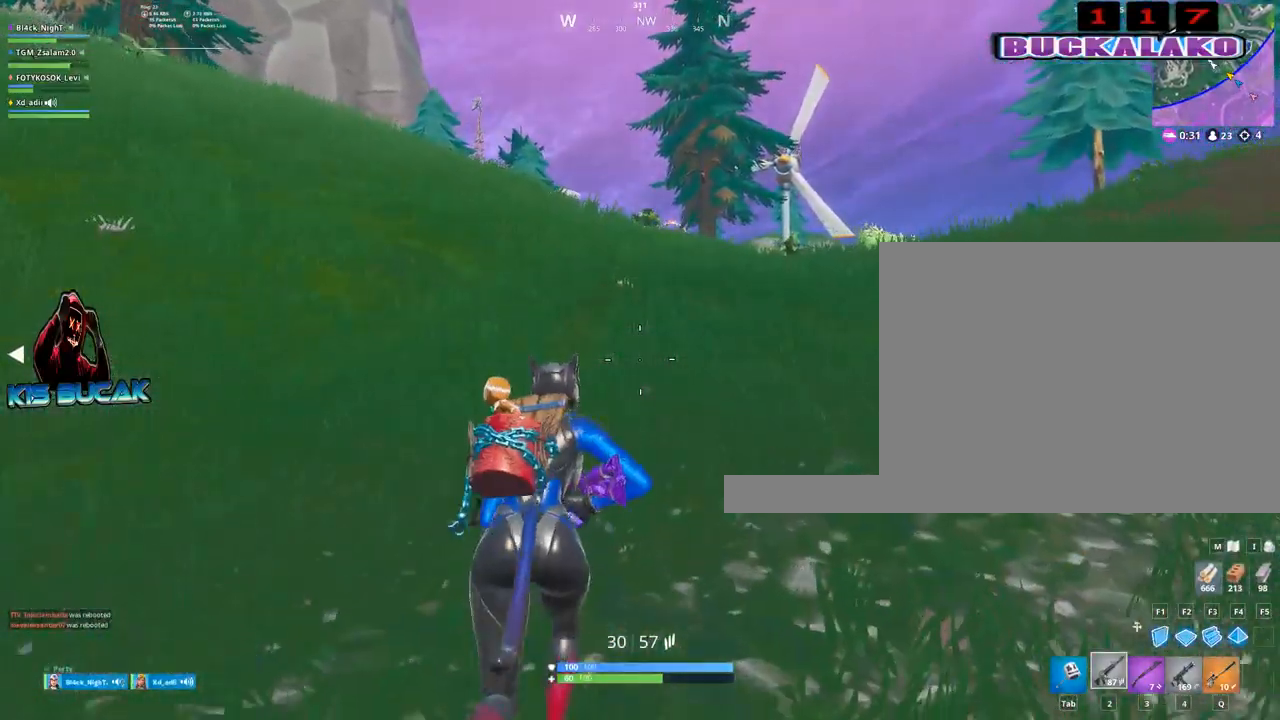
{"keys": ["w"], "mouse": [], "events": []}
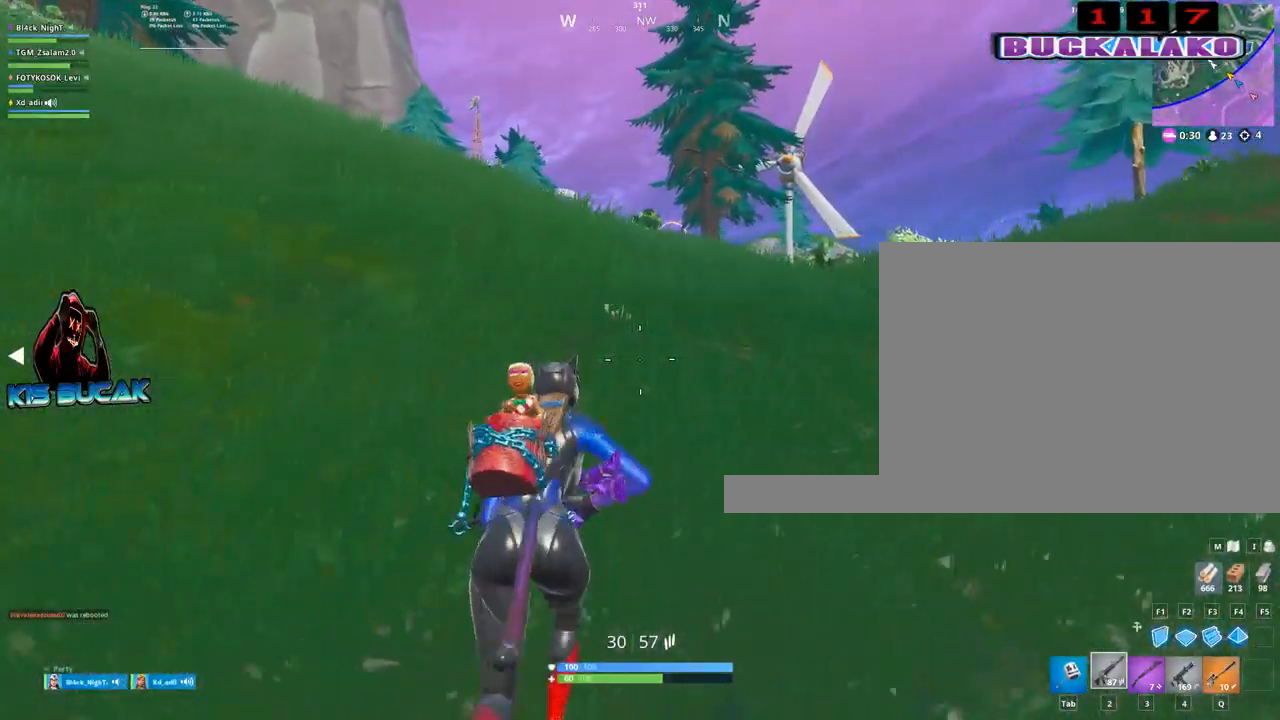
{"keys": ["d", "w"], "mouse": [], "events": [[400, "d", "down"]]}
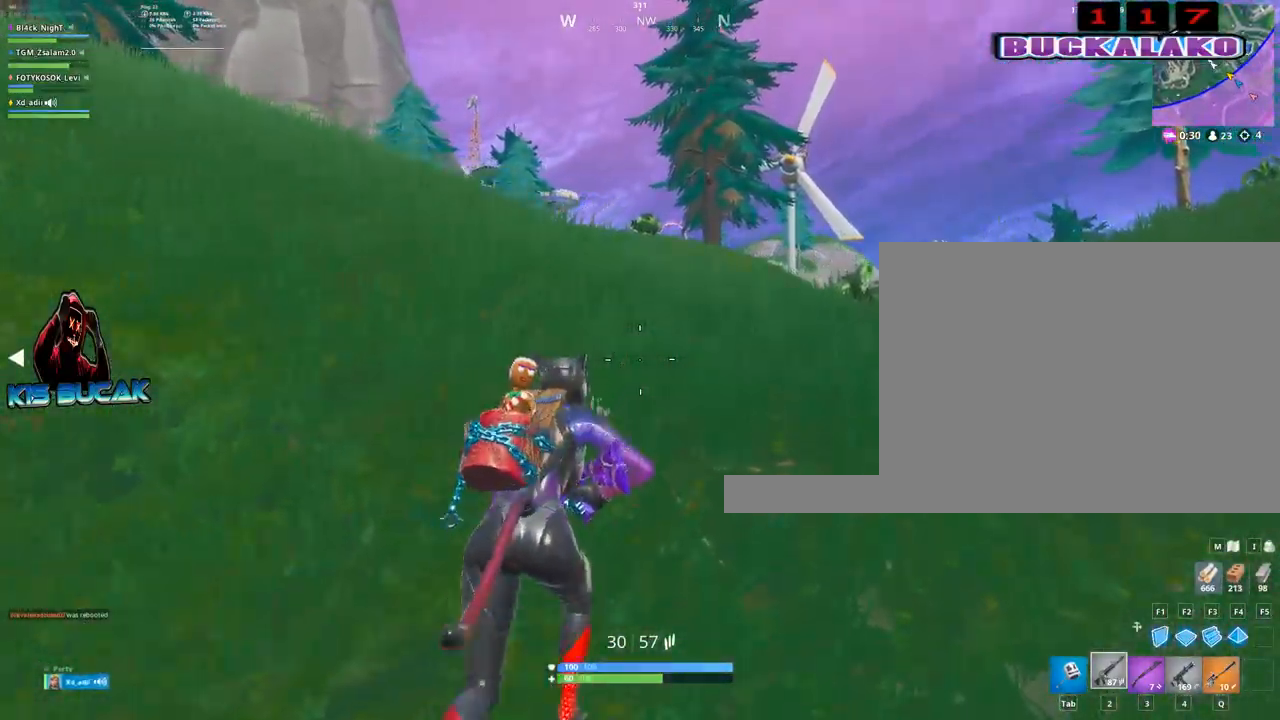
{"keys": ["4", "w"], "mouse": [], "events": [[83, "d", "up"], [83, "space", "down"], [183, "space", "up"], [500, "4", "down"]]}
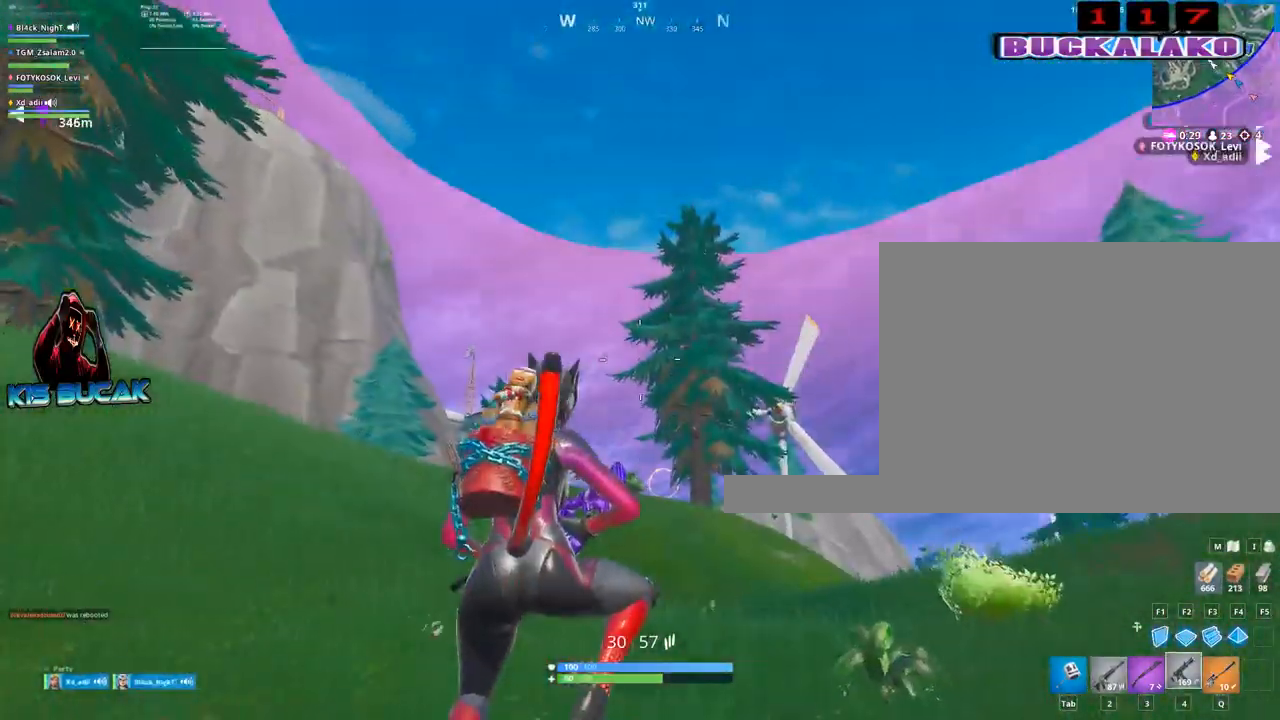
{"keys": ["2", "w"], "mouse": [], "events": [[100, "4", "up"], [467, "2", "down"]]}
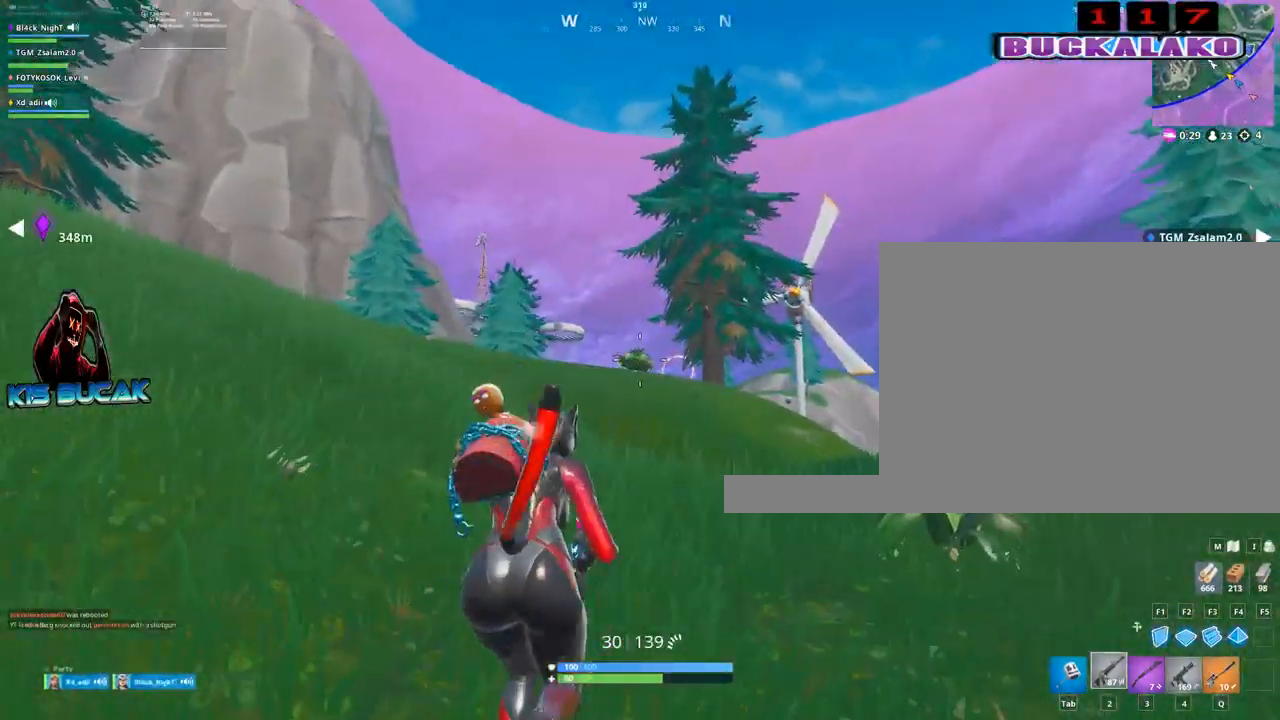
{"keys": ["w"], "mouse": [], "events": [[117, "2", "up"], [300, "q", "down"], [350, "q", "up"]]}
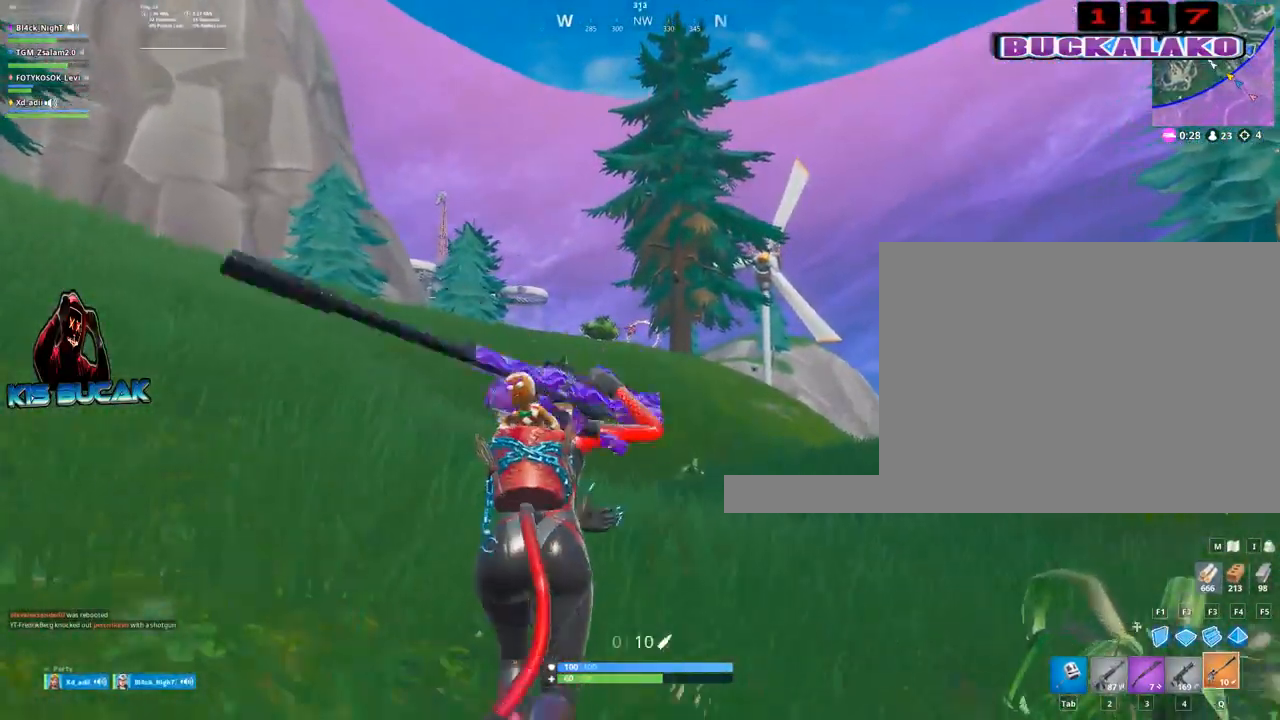
{"keys": ["d", "w"], "mouse": [], "events": [[217, "d", "down"]]}
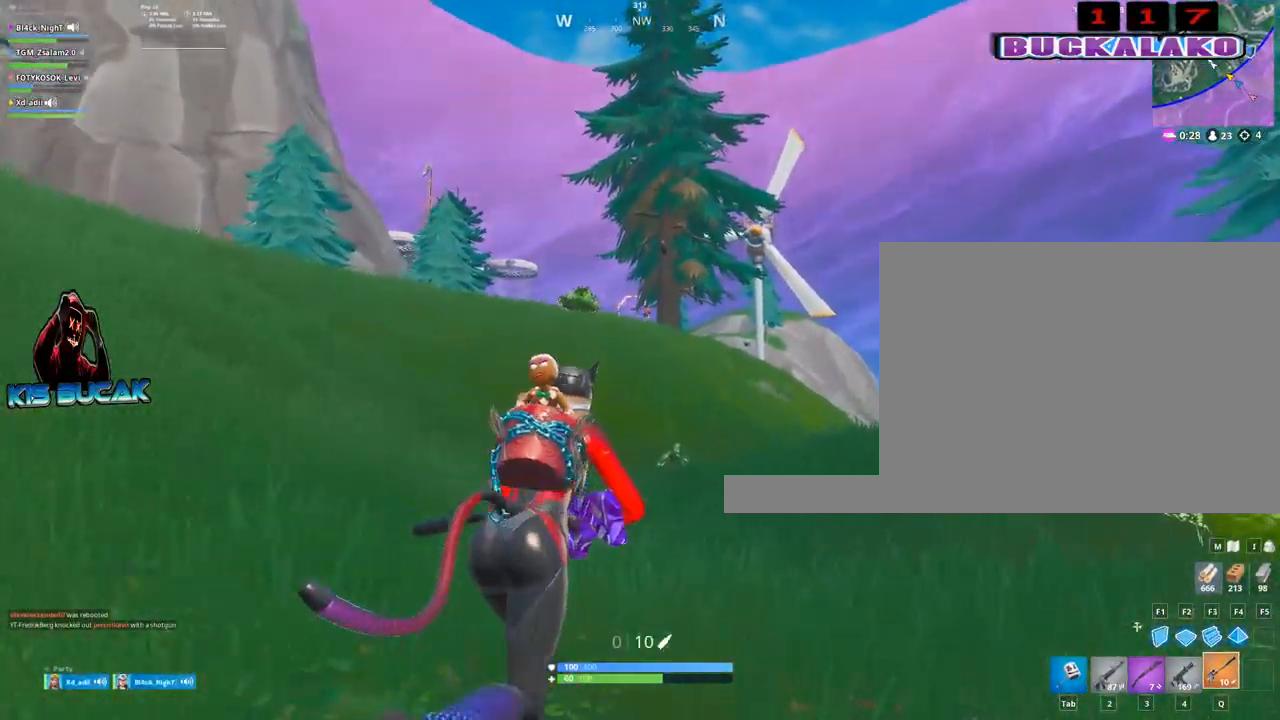
{"keys": ["w"], "mouse": [], "events": [[233, "d", "up"], [383, "r", "down"], [433, "r", "up"]]}
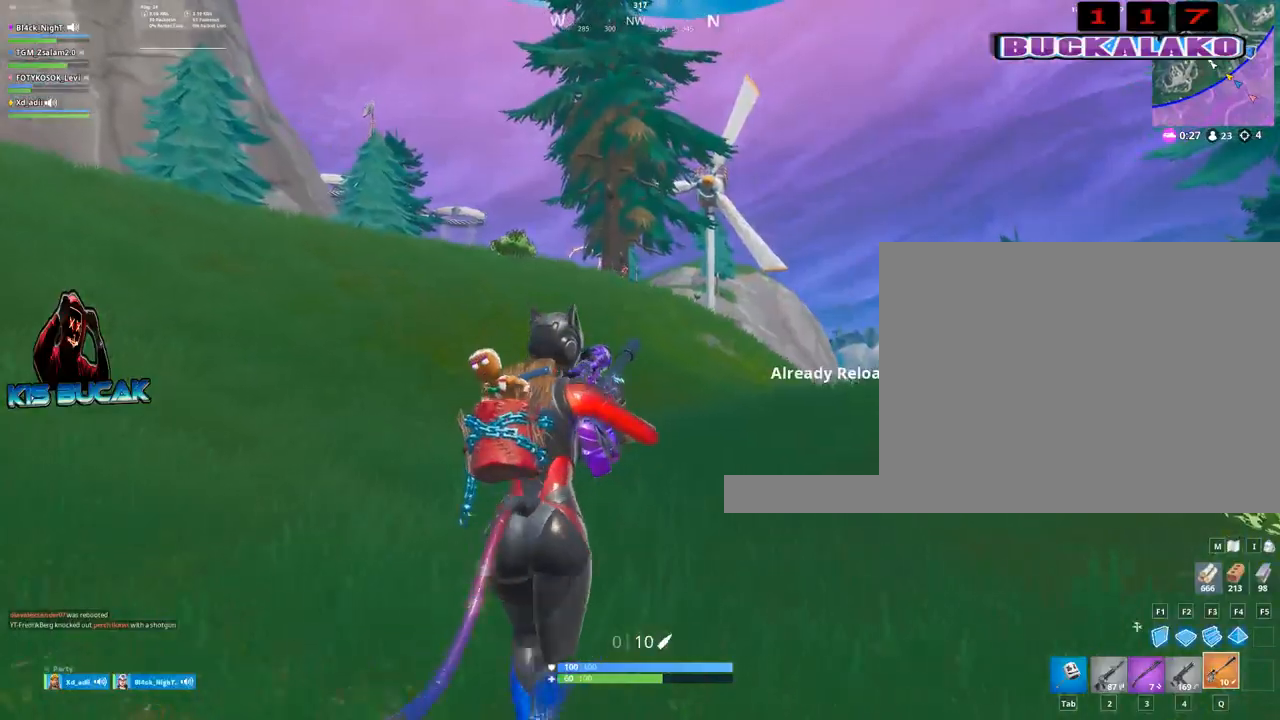
{"keys": ["d", "w"], "mouse": [], "events": [[67, "r", "down"], [167, "r", "up"], [300, "d", "down"]]}
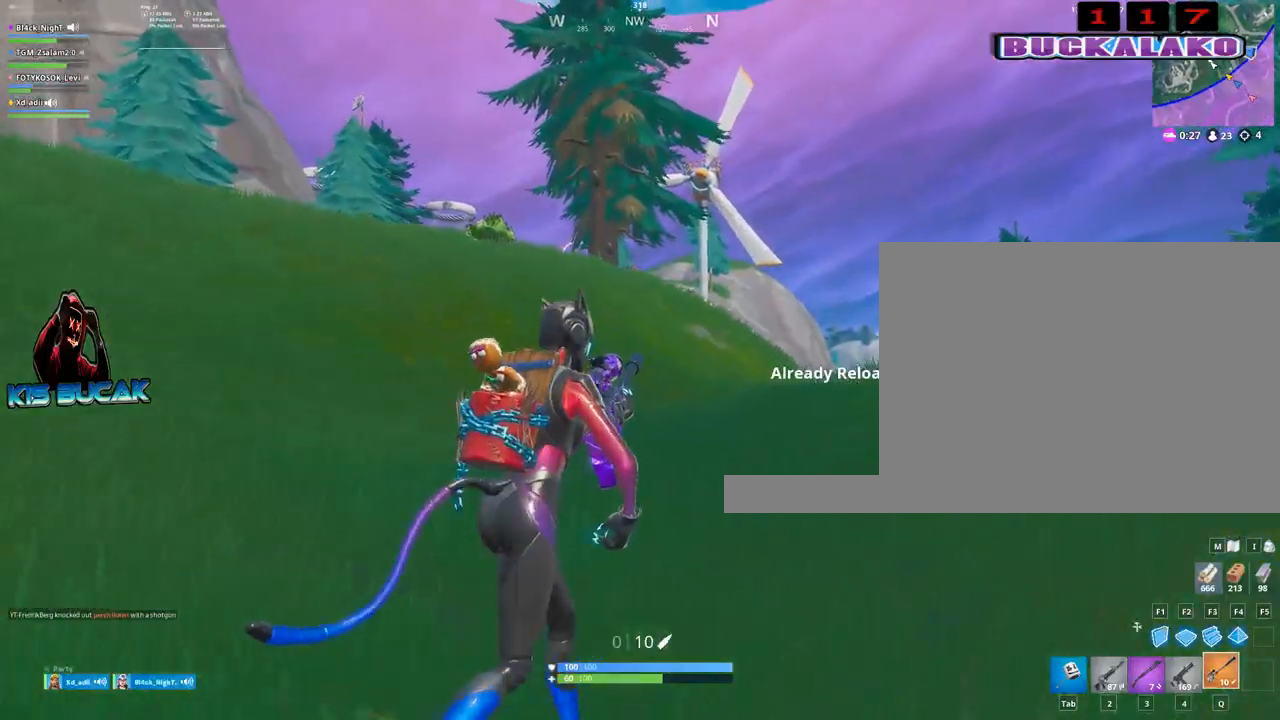
{"keys": ["w"], "mouse": [], "events": [[33, "space", "down"], [183, "d", "up"], [183, "space", "up"]]}
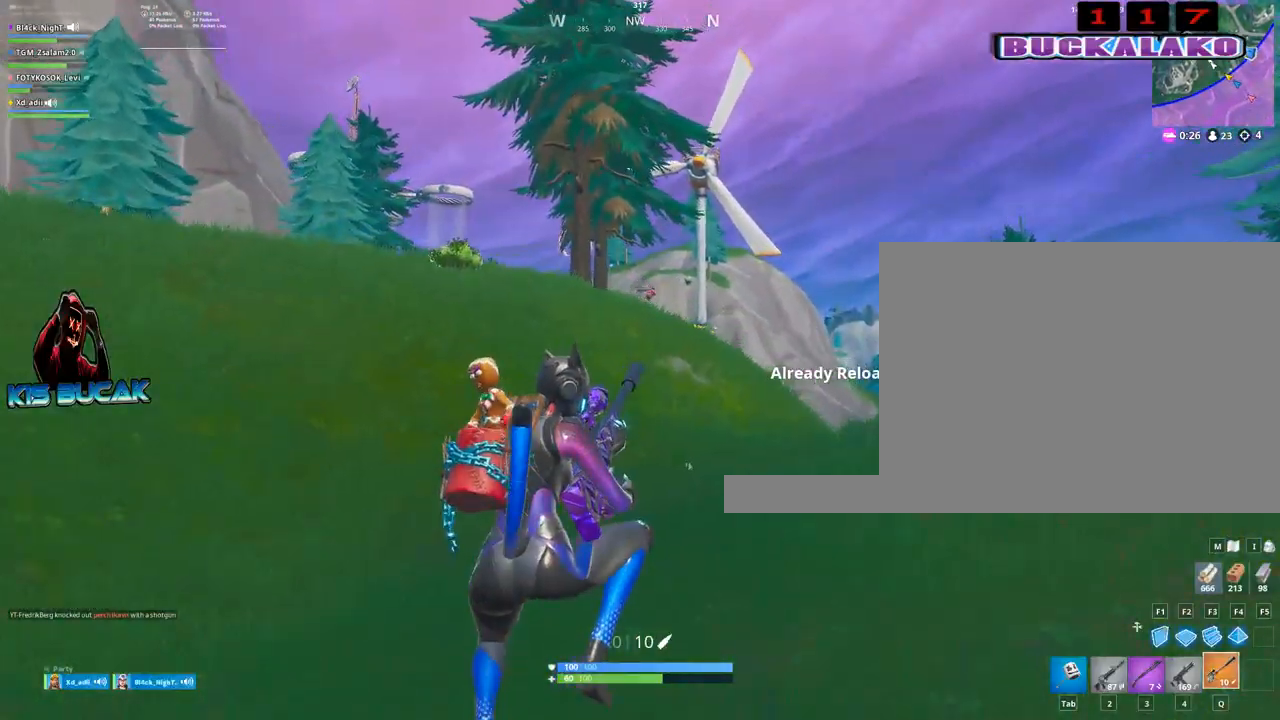
{"keys": ["d", "w"], "mouse": [], "events": [[433, "d", "down"]]}